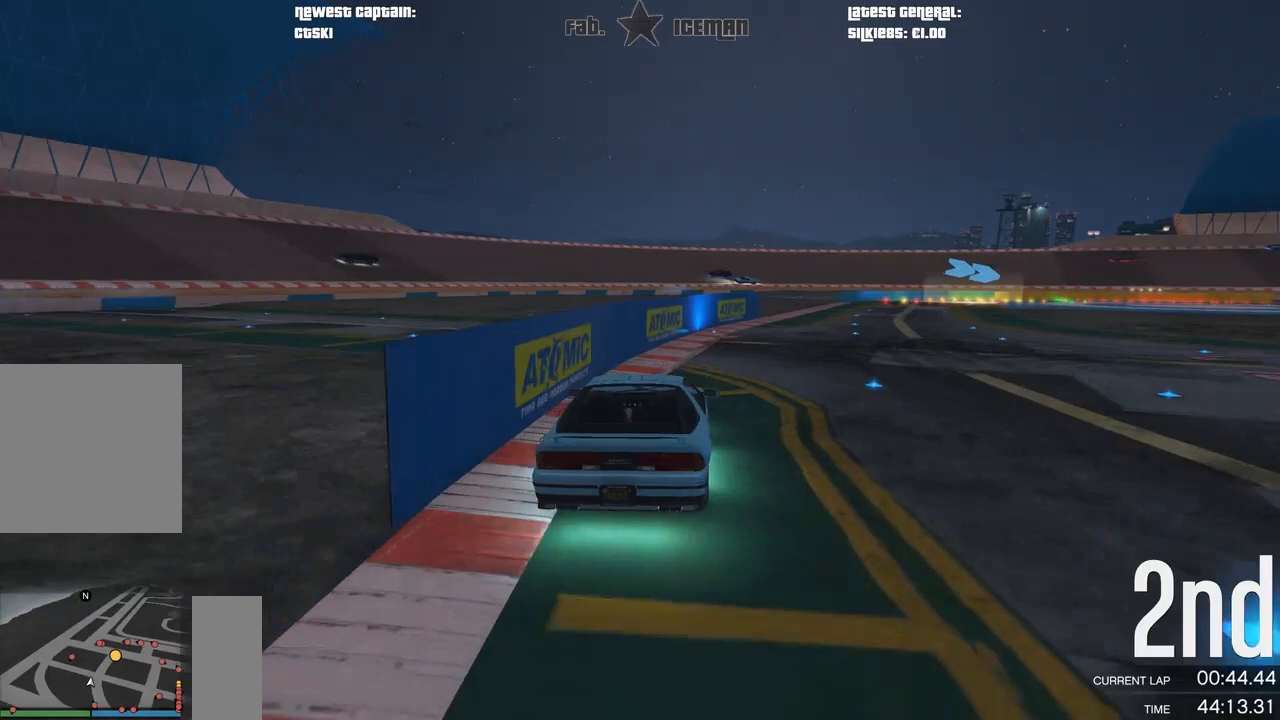
Gameplay with a controller (Xbox layout); each line is a JSON object with the inputs held at the frame after it. "events" lists button and stick changes between this image and that frame as [ms after this image, input, new state], when the widget could be followed in between.
{"buttons": ["R2"], "left_stick": "right", "right_stick": "center", "events": [[146, "left_stick", "right"], [292, "left_stick", "center"], [500, "left_stick", "right"]]}
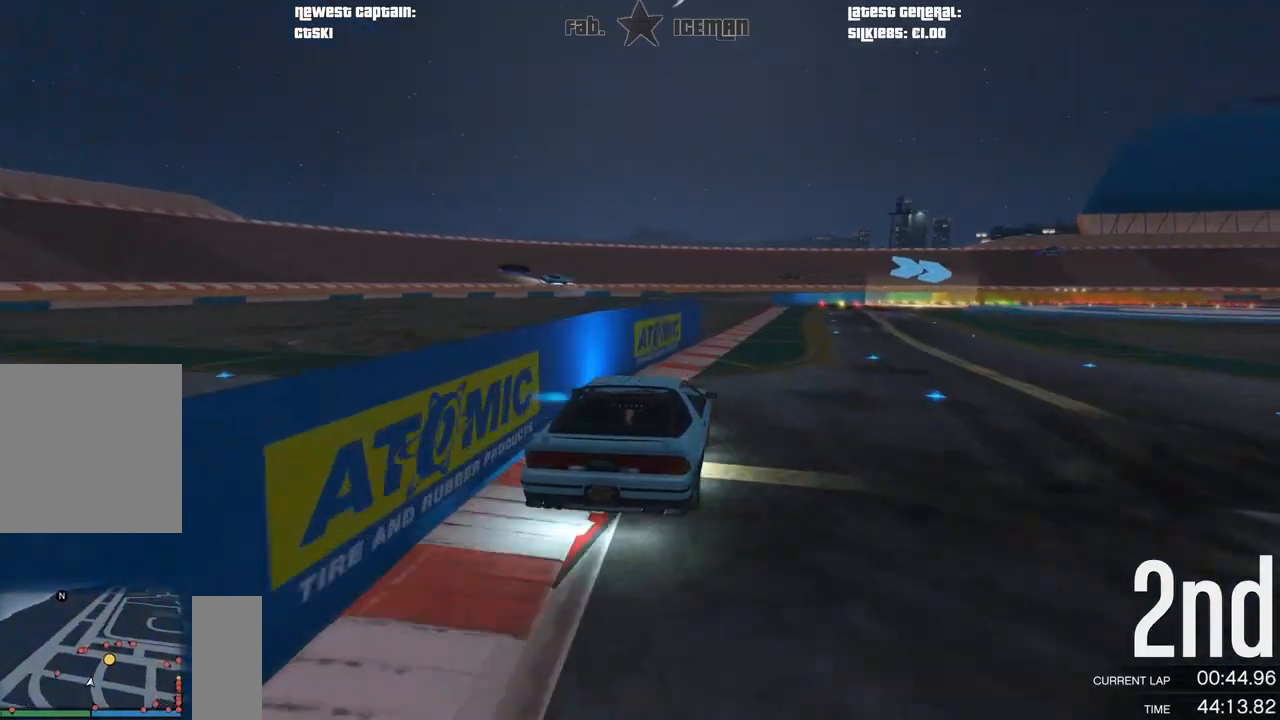
{"buttons": ["R2"], "left_stick": "center", "right_stick": "center", "events": [[146, "left_stick", "center"], [333, "left_stick", "right"], [479, "left_stick", "center"]]}
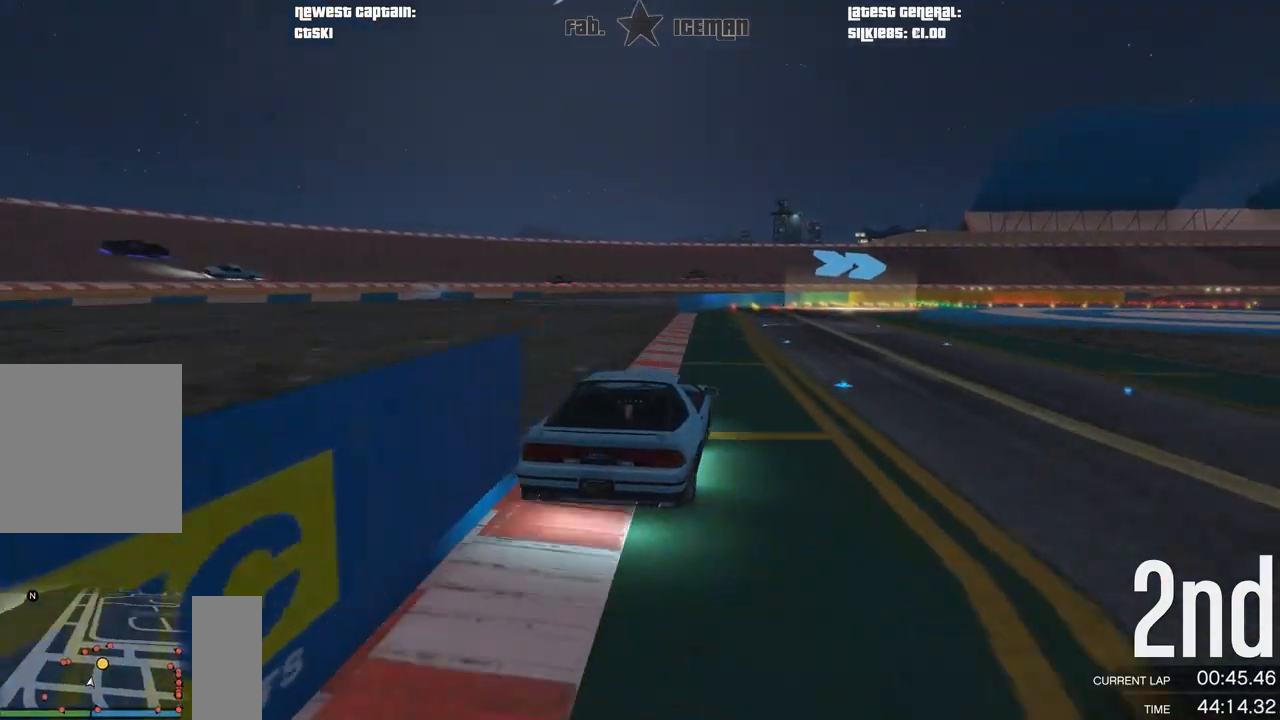
{"buttons": ["R2"], "left_stick": "right", "right_stick": "center", "events": [[167, "left_stick", "right"], [333, "left_stick", "center"], [458, "left_stick", "right"]]}
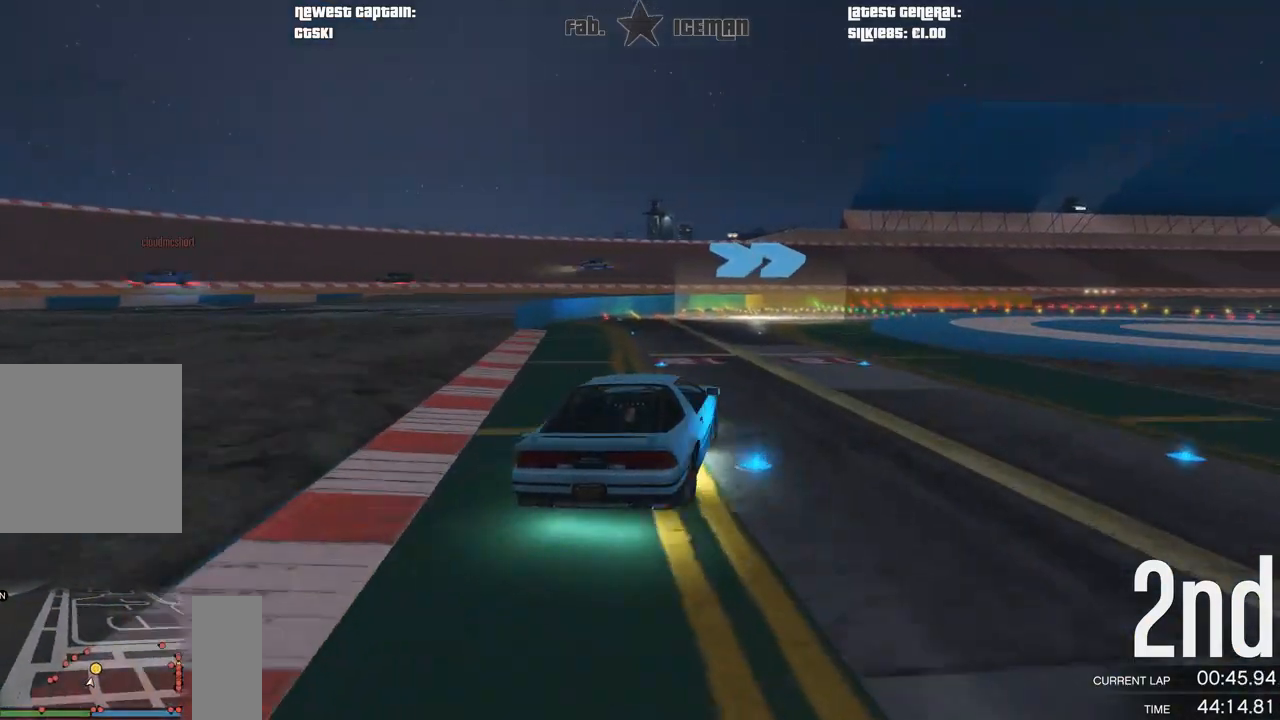
{"buttons": ["R2"], "left_stick": "right", "right_stick": "center", "events": [[146, "left_stick", "center"], [229, "left_stick", "right"]]}
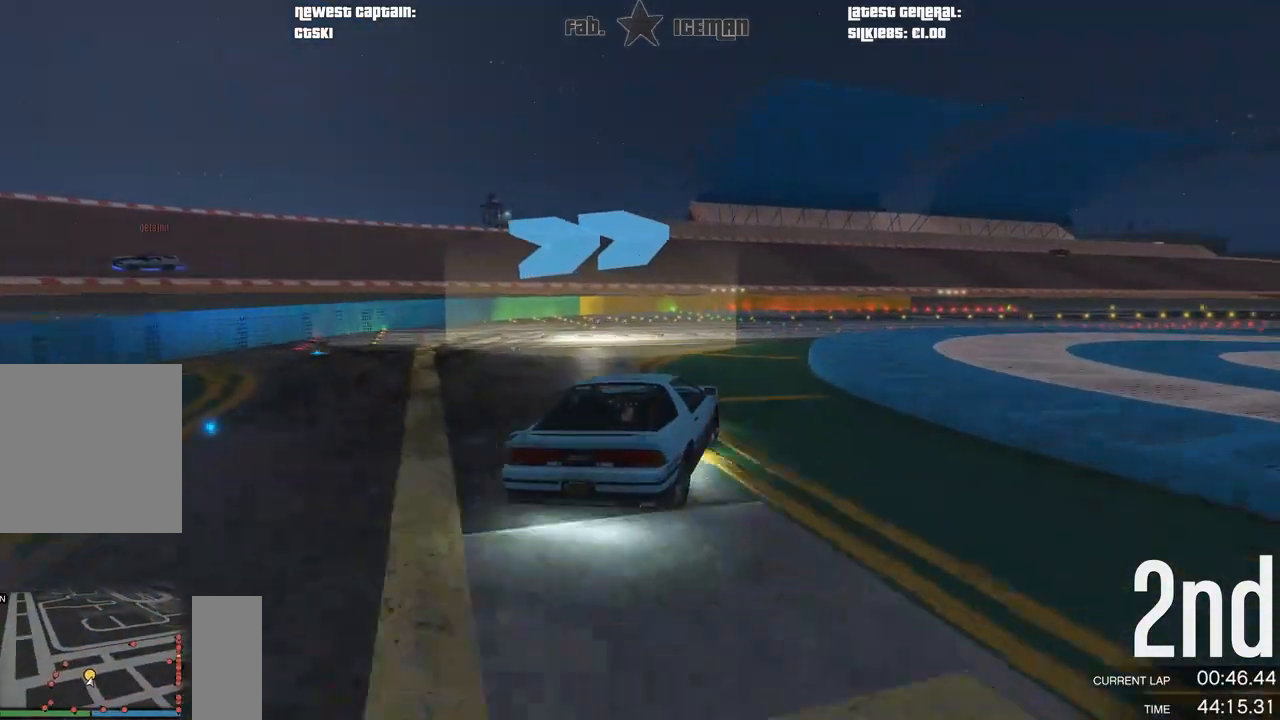
{"buttons": ["R2"], "left_stick": "center", "right_stick": "center", "events": [[146, "left_stick", "center"], [229, "left_stick", "right"], [458, "left_stick", "center"]]}
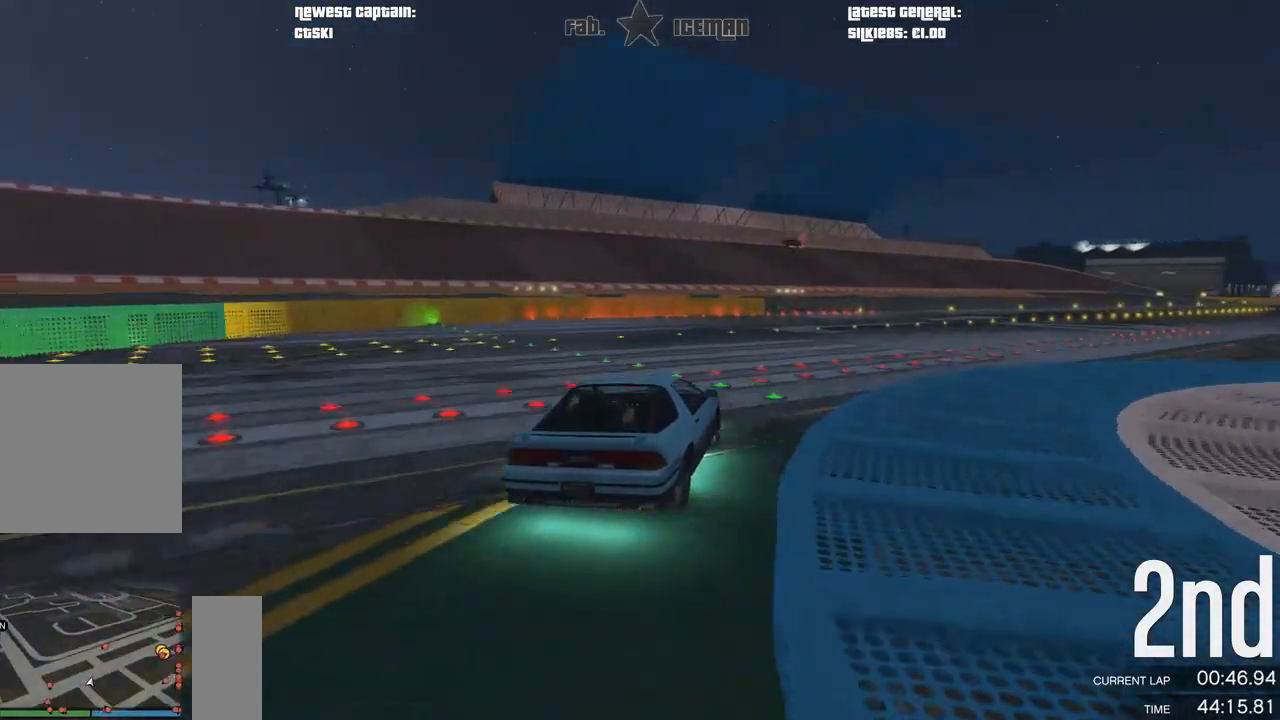
{"buttons": ["R2"], "left_stick": "right", "right_stick": "center", "events": [[62, "left_stick", "right"], [208, "left_stick", "center"], [396, "left_stick", "right"]]}
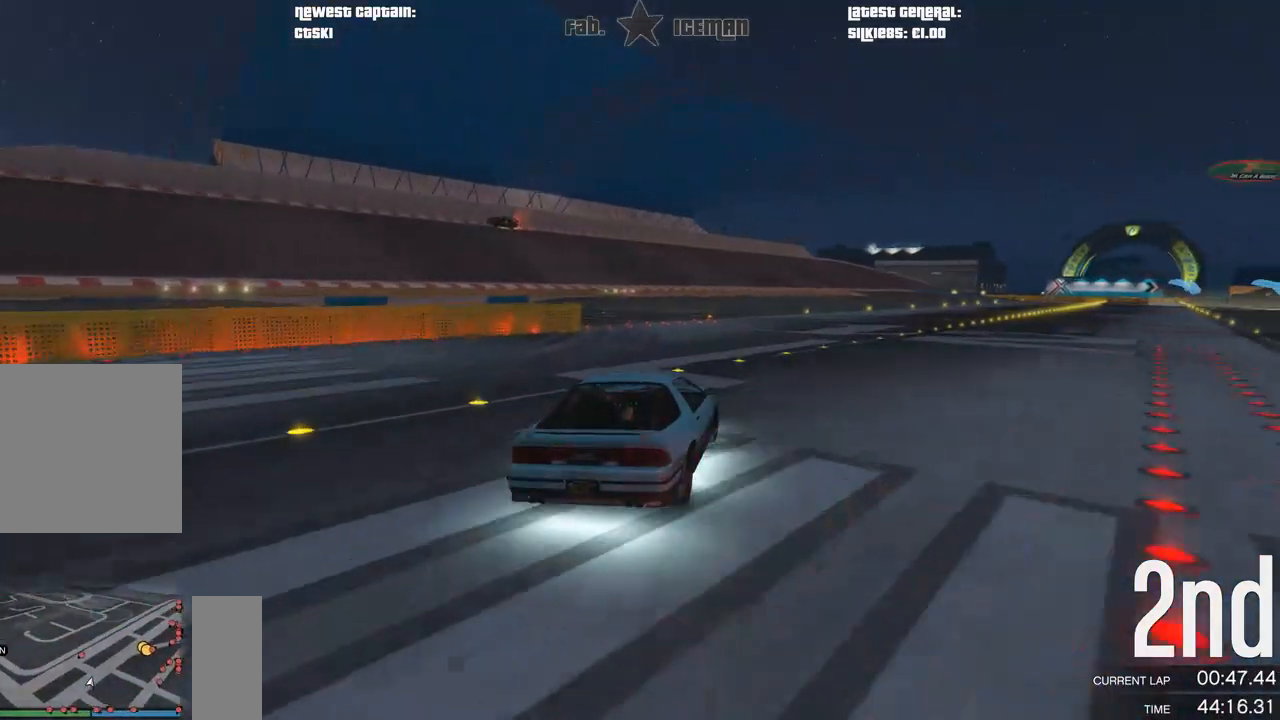
{"buttons": ["R2"], "left_stick": "right", "right_stick": "center", "events": [[21, "left_stick", "center"], [188, "left_stick", "right"], [312, "left_stick", "center"], [500, "left_stick", "right"]]}
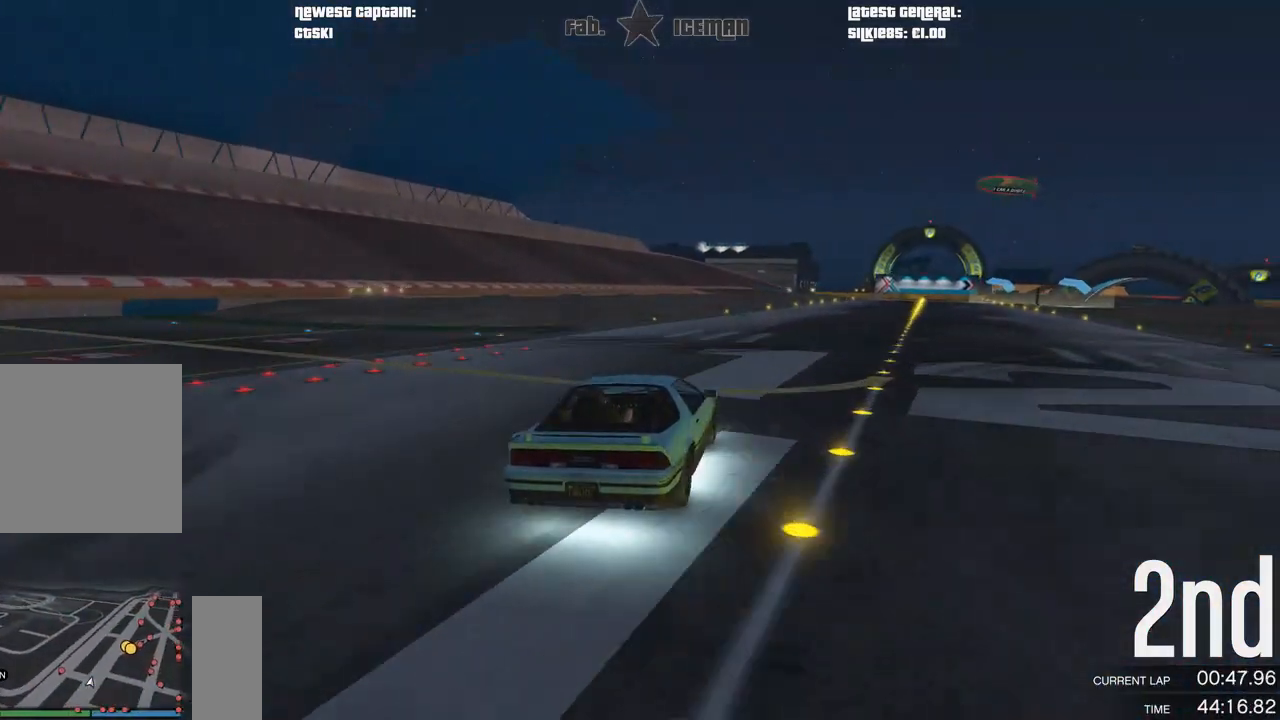
{"buttons": ["R2"], "left_stick": "center", "right_stick": "center", "events": [[146, "left_stick", "center"], [271, "left_stick", "right"], [396, "left_stick", "center"]]}
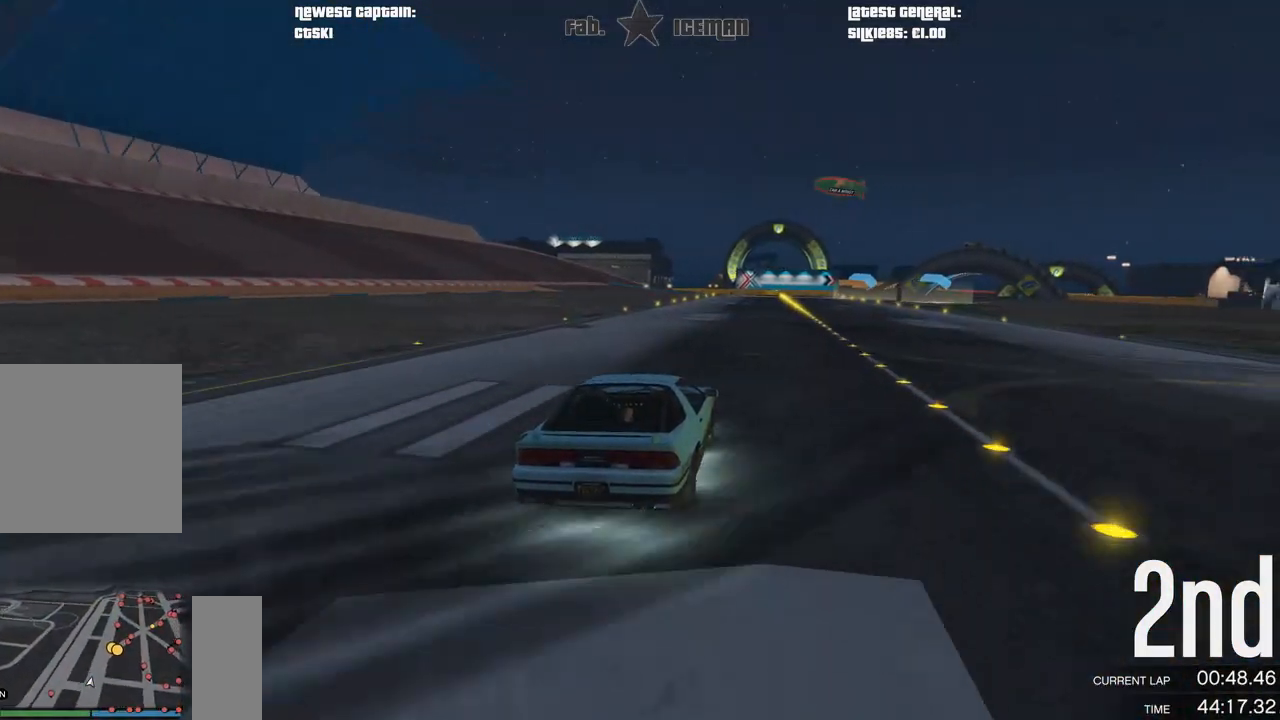
{"buttons": ["R2"], "left_stick": "center", "right_stick": "center", "events": [[62, "left_stick", "right"], [208, "left_stick", "center"], [375, "left_stick", "right"], [479, "left_stick", "center"]]}
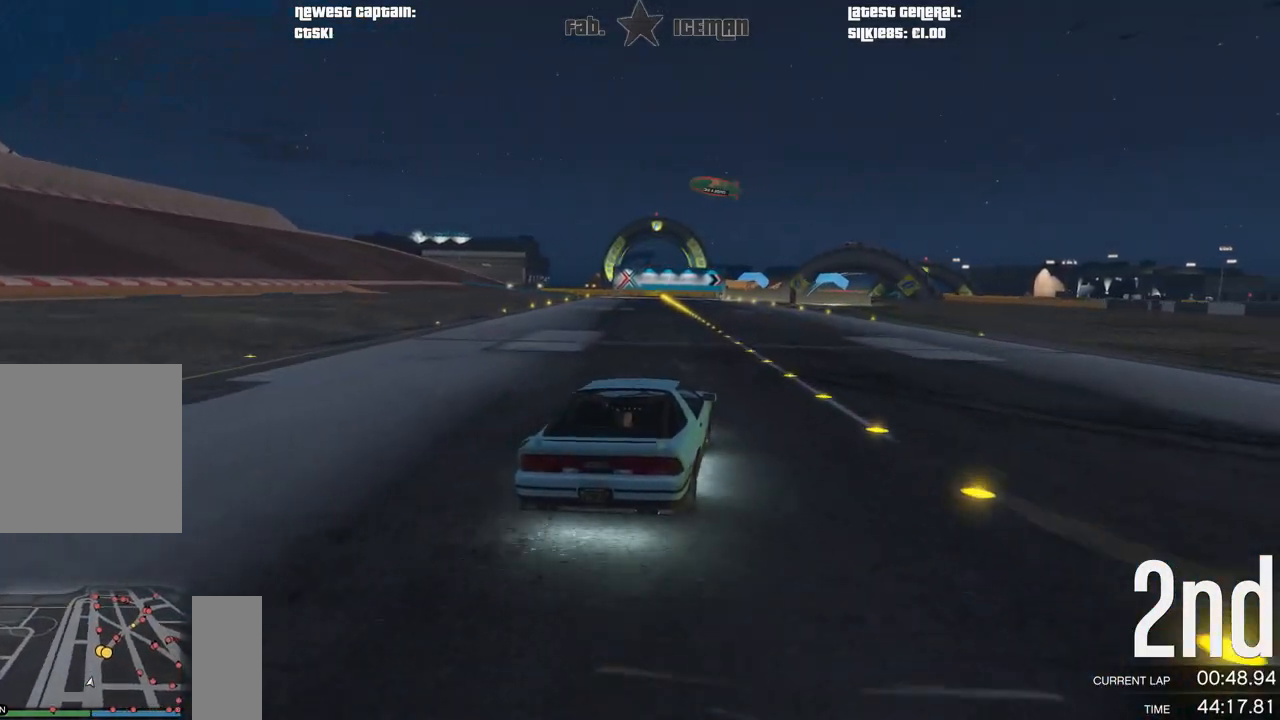
{"buttons": ["R2"], "left_stick": "center", "right_stick": "center", "events": [[333, "left_stick", "right"], [417, "left_stick", "center"]]}
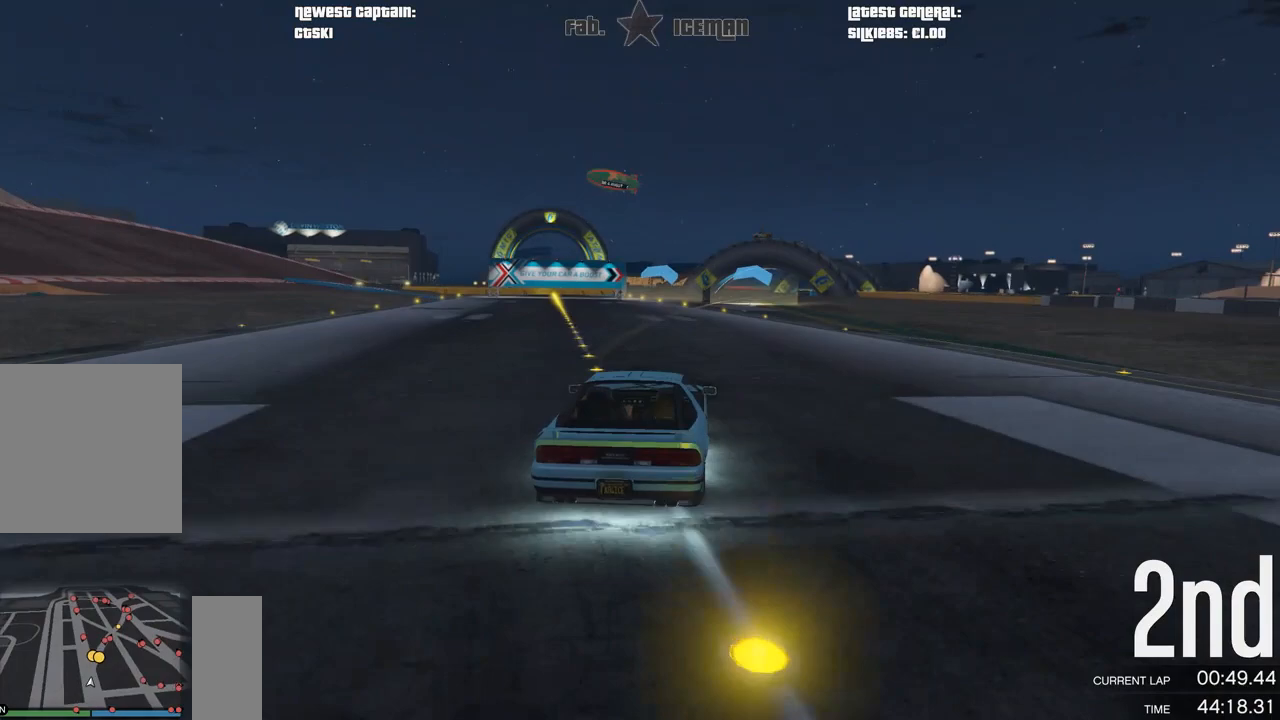
{"buttons": ["R2"], "left_stick": "right", "right_stick": "center", "events": [[458, "left_stick", "right"]]}
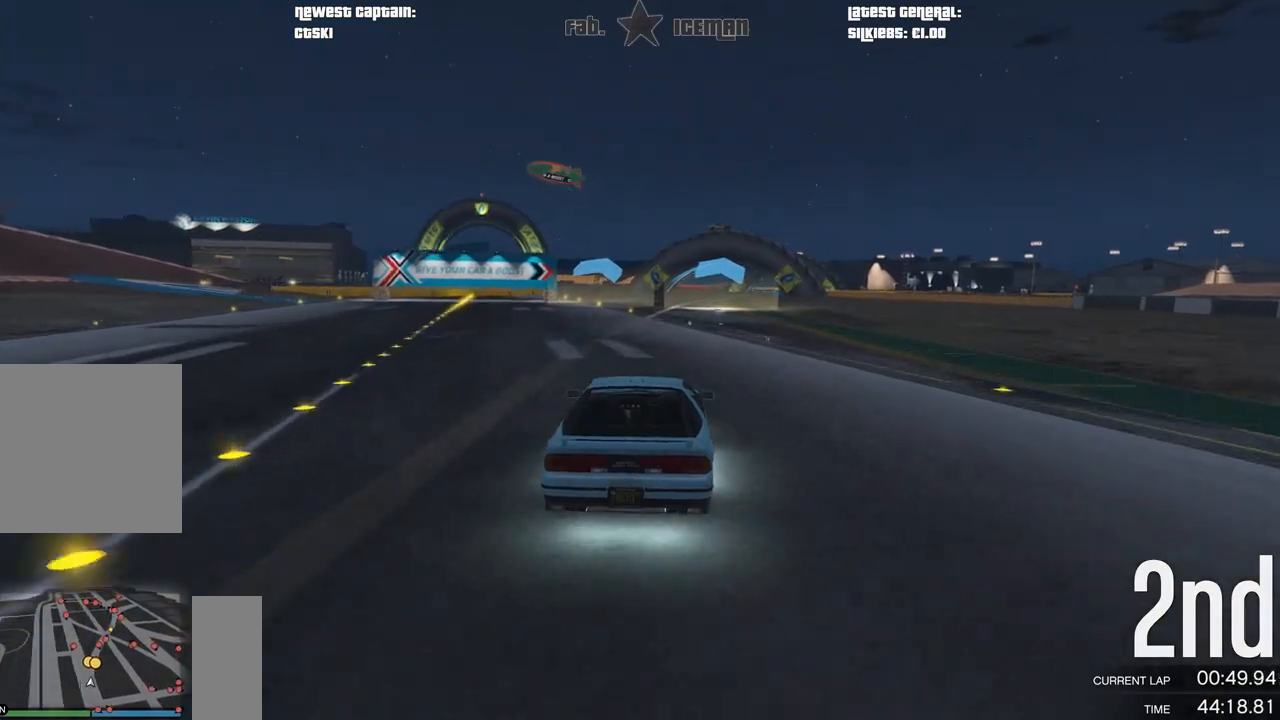
{"buttons": ["R2"], "left_stick": "center", "right_stick": "center", "events": [[62, "left_stick", "center"], [188, "left_stick", "right"], [292, "left_stick", "center"]]}
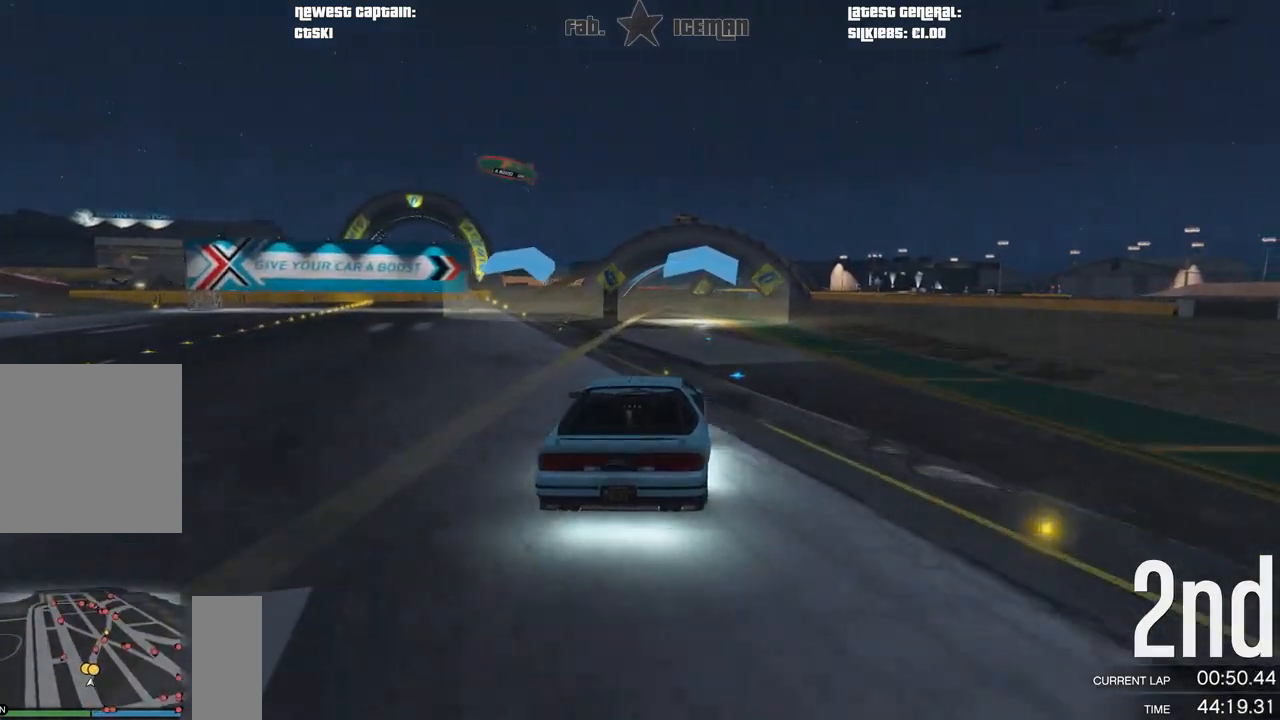
{"buttons": ["R2"], "left_stick": "center", "right_stick": "center", "events": []}
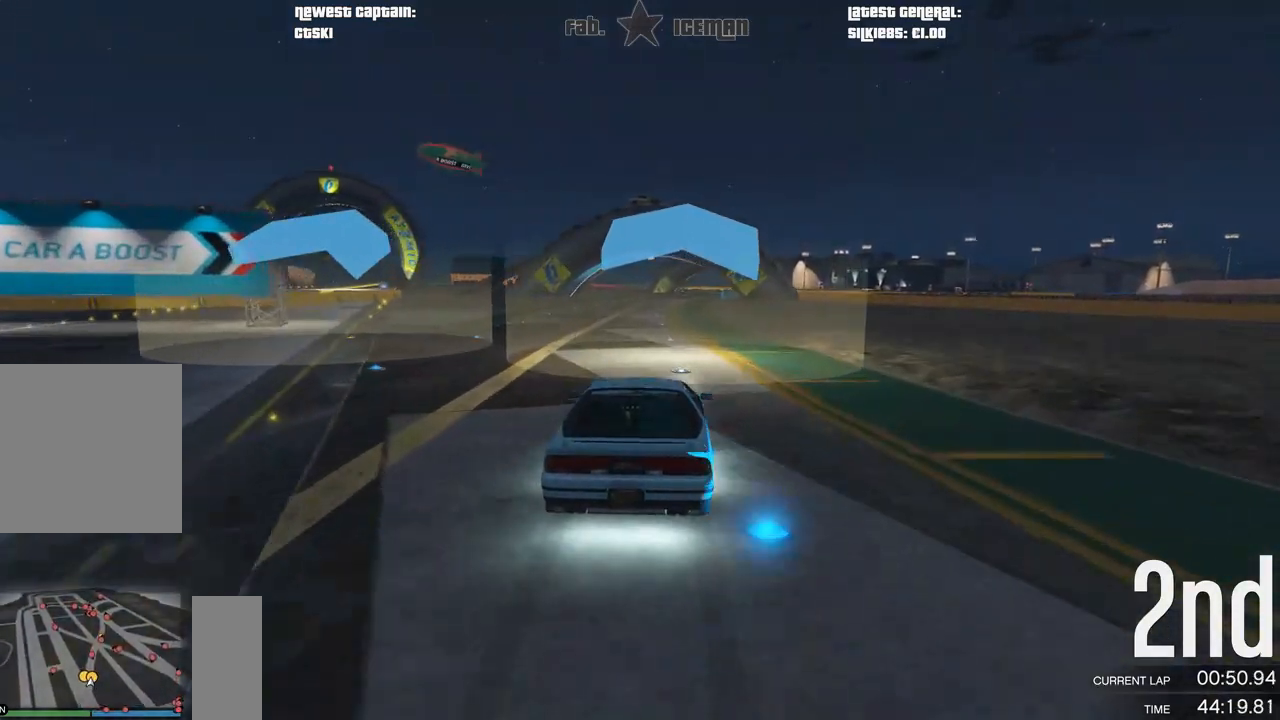
{"buttons": ["R2"], "left_stick": "center", "right_stick": "center", "events": [[42, "left_stick", "right"], [104, "left_stick", "center"]]}
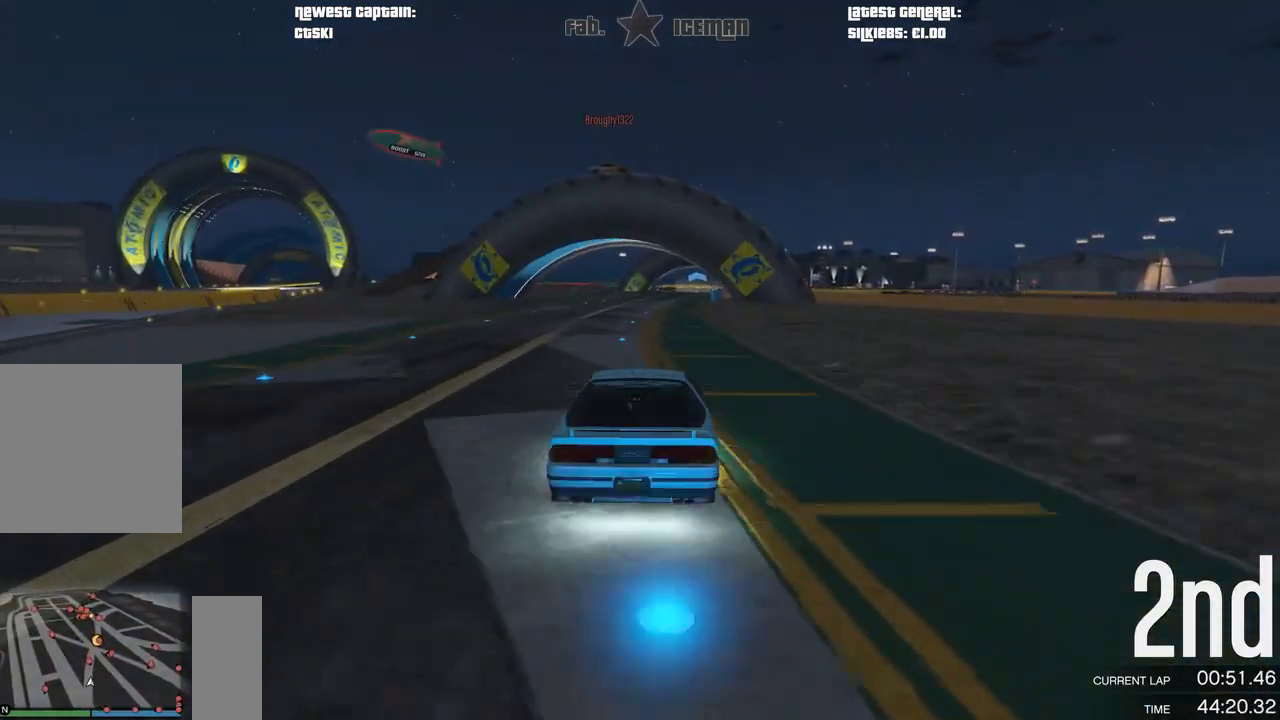
{"buttons": ["R2"], "left_stick": "right", "right_stick": "center", "events": [[479, "left_stick", "right"]]}
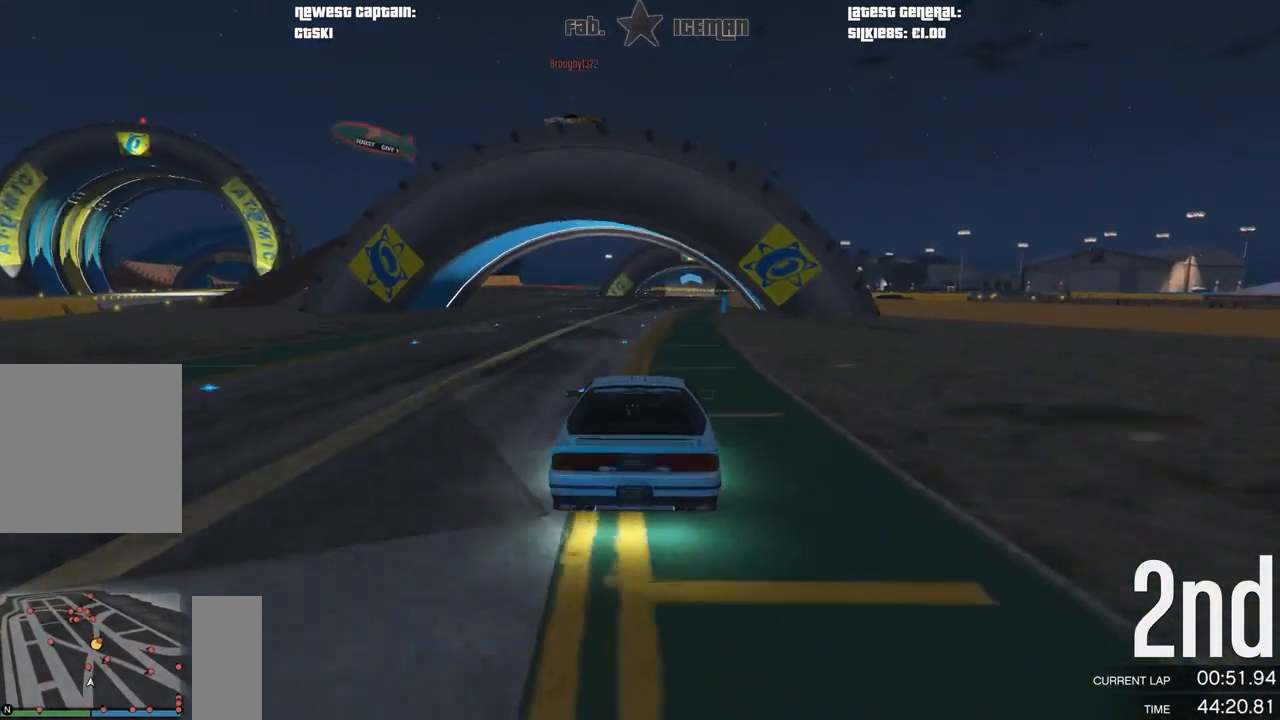
{"buttons": ["R2"], "left_stick": "right", "right_stick": "center", "events": [[62, "left_stick", "center"], [396, "left_stick", "right"]]}
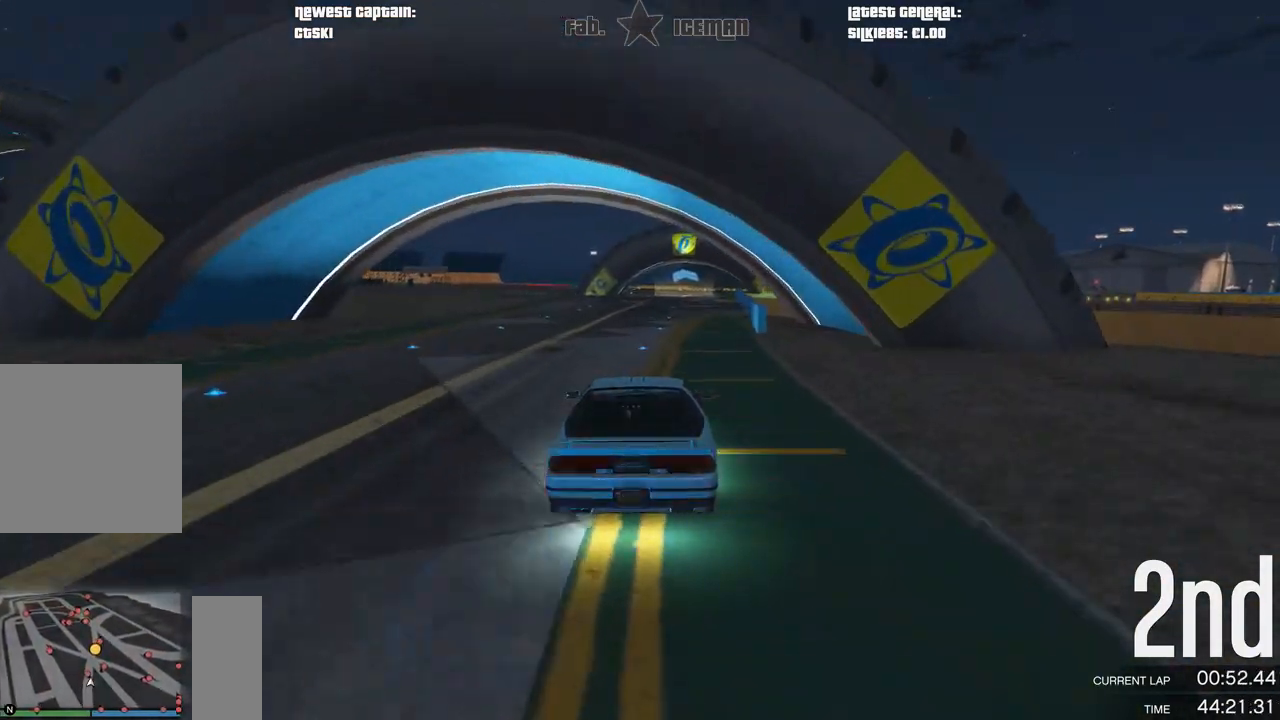
{"buttons": ["R2"], "left_stick": "down-left", "right_stick": "center", "events": [[21, "left_stick", "center"], [500, "left_stick", "down-left"]]}
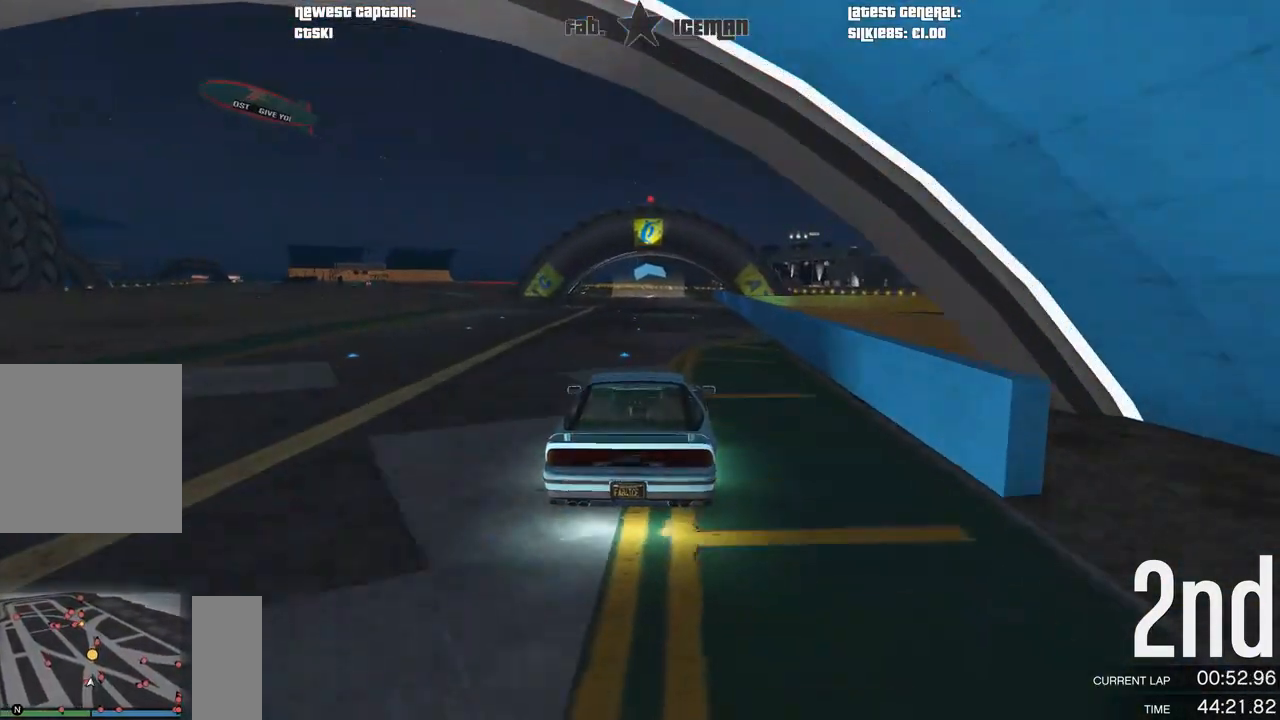
{"buttons": ["R2"], "left_stick": "center", "right_stick": "center", "events": [[188, "left_stick", "center"]]}
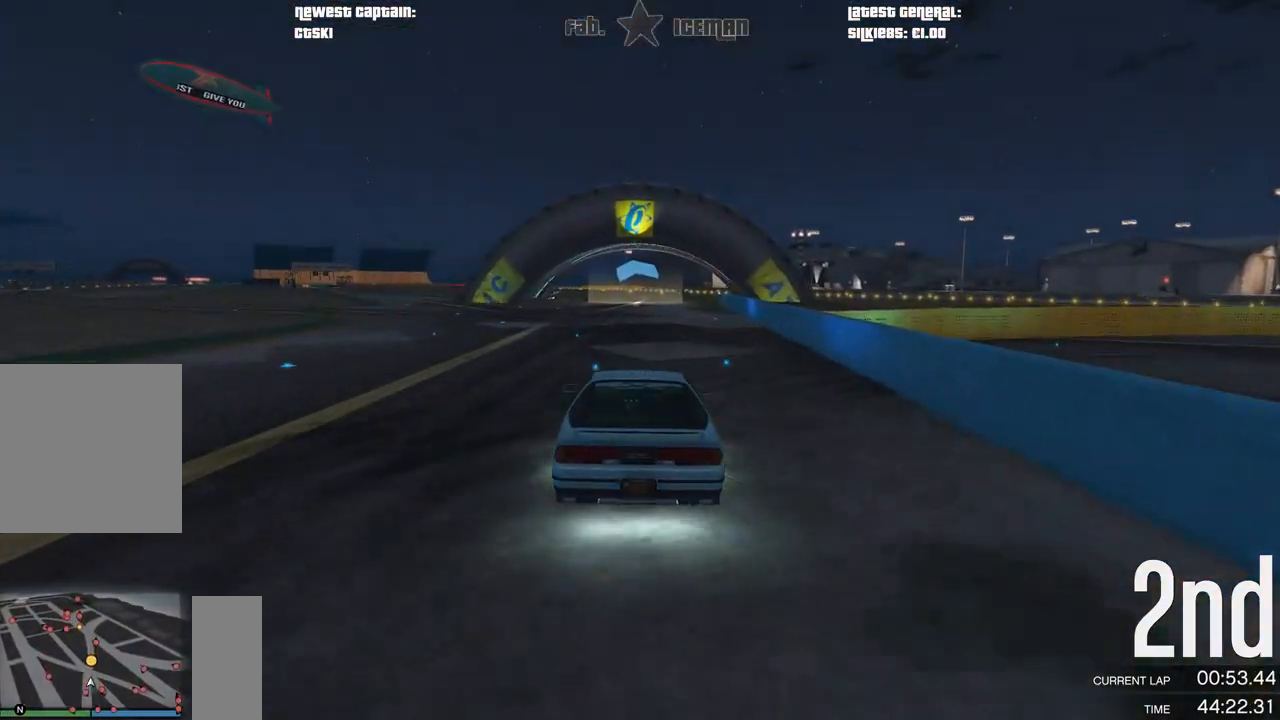
{"buttons": ["R2"], "left_stick": "right", "right_stick": "center", "events": [[125, "left_stick", "right"], [188, "left_stick", "center"], [479, "left_stick", "right"]]}
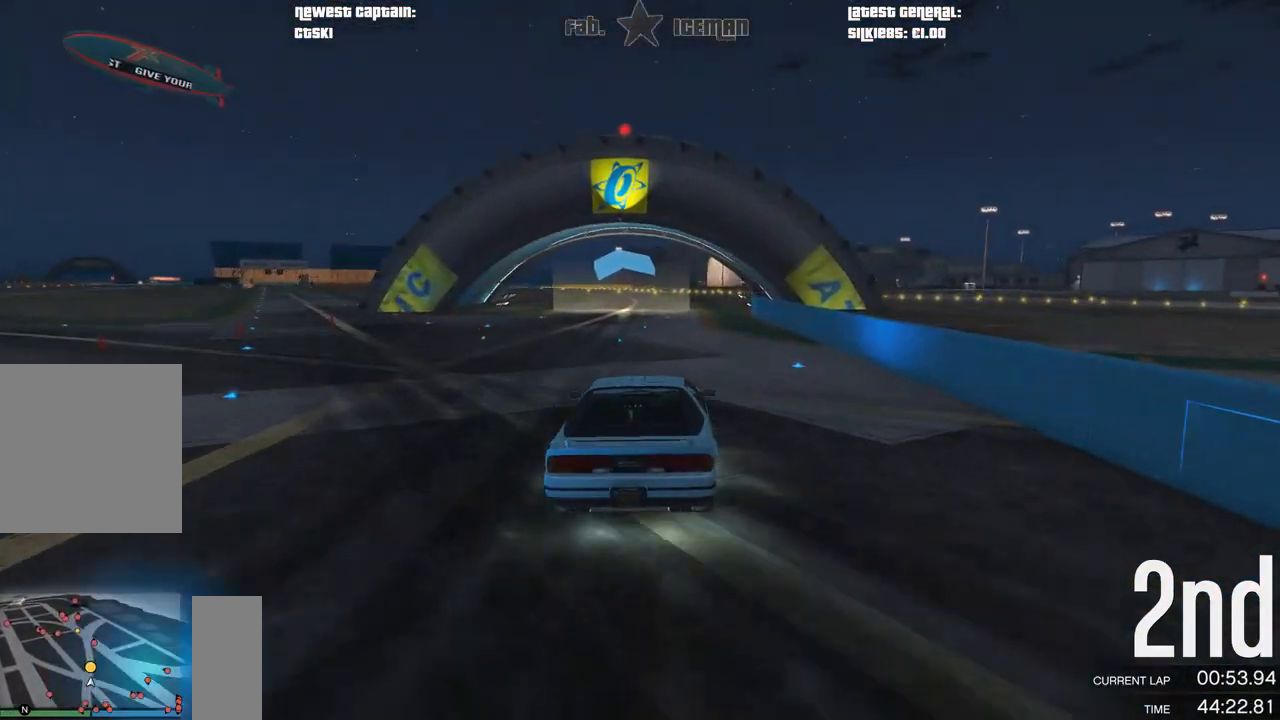
{"buttons": ["R2"], "left_stick": "center", "right_stick": "center", "events": [[42, "left_stick", "center"], [188, "left_stick", "down-left"], [292, "left_stick", "center"]]}
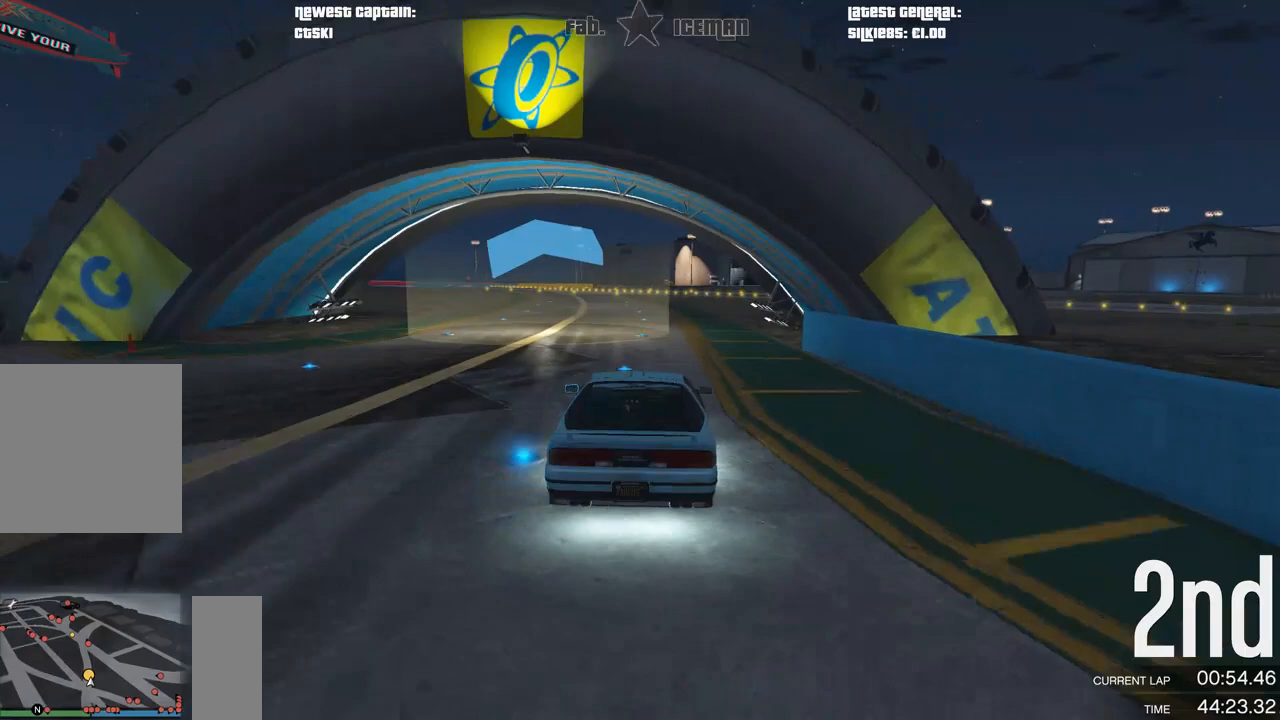
{"buttons": ["R2"], "left_stick": "center", "right_stick": "center", "events": [[42, "left_stick", "down-left"], [188, "left_stick", "center"]]}
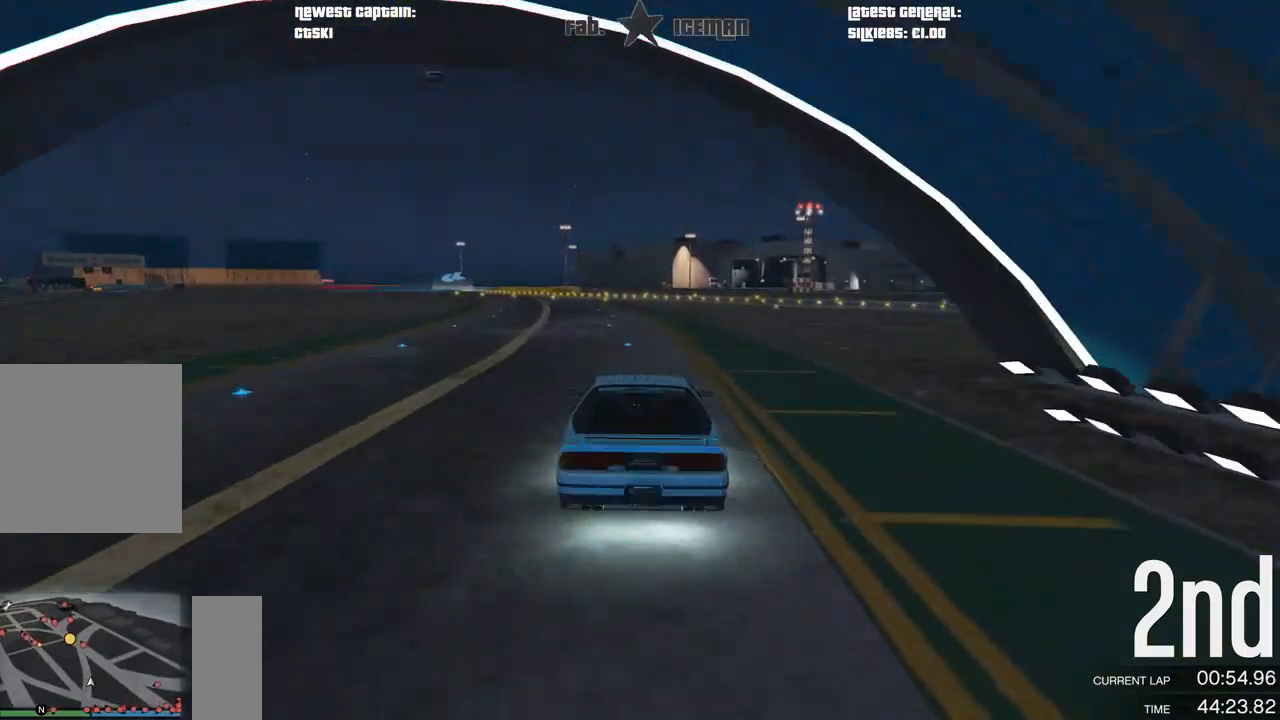
{"buttons": ["R2"], "left_stick": "center", "right_stick": "center", "events": [[375, "left_stick", "down-left"], [500, "left_stick", "center"]]}
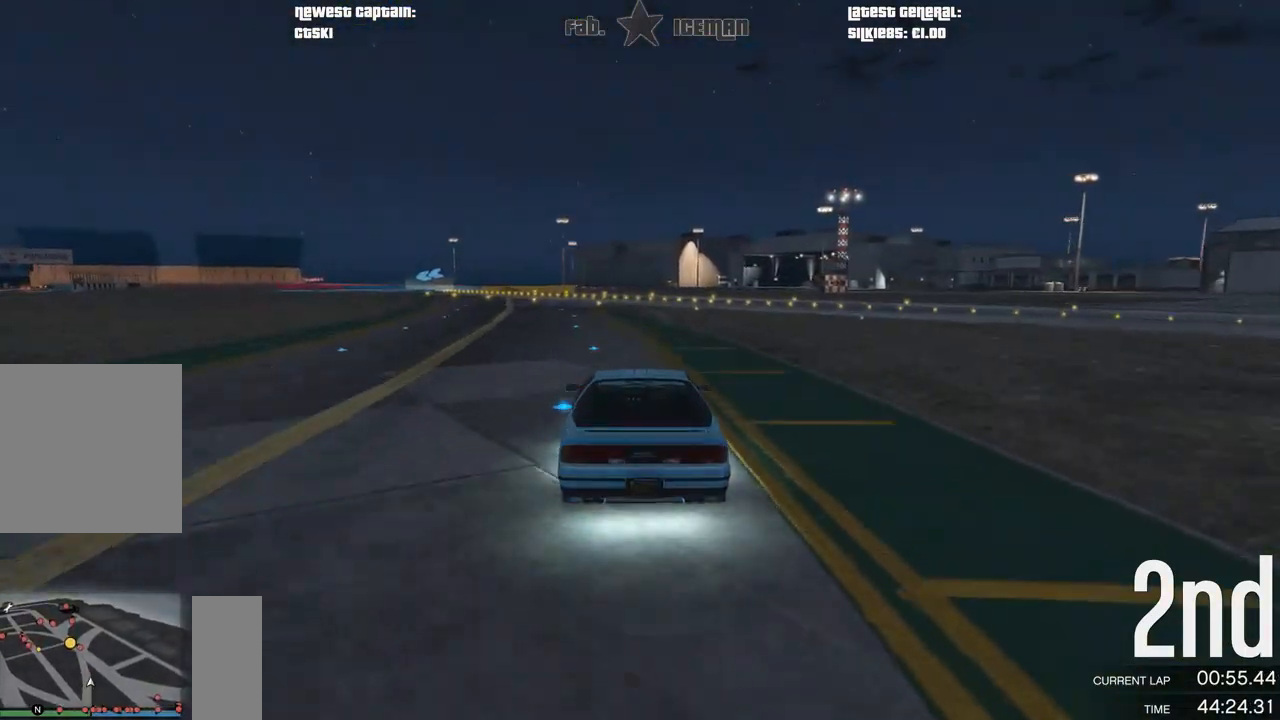
{"buttons": ["R2"], "left_stick": "center", "right_stick": "center", "events": [[292, "left_stick", "right"], [438, "left_stick", "center"]]}
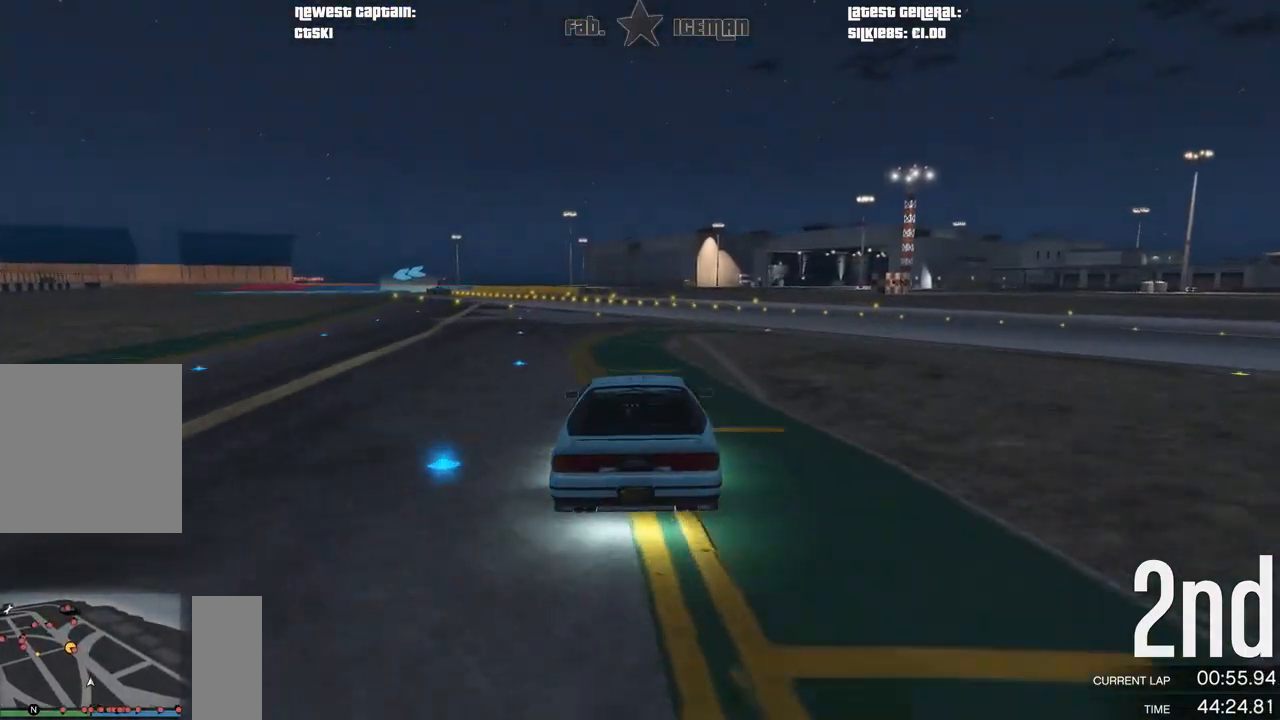
{"buttons": ["R2"], "left_stick": "left", "right_stick": "center", "events": [[21, "left_stick", "right"], [167, "left_stick", "center"], [500, "left_stick", "left"]]}
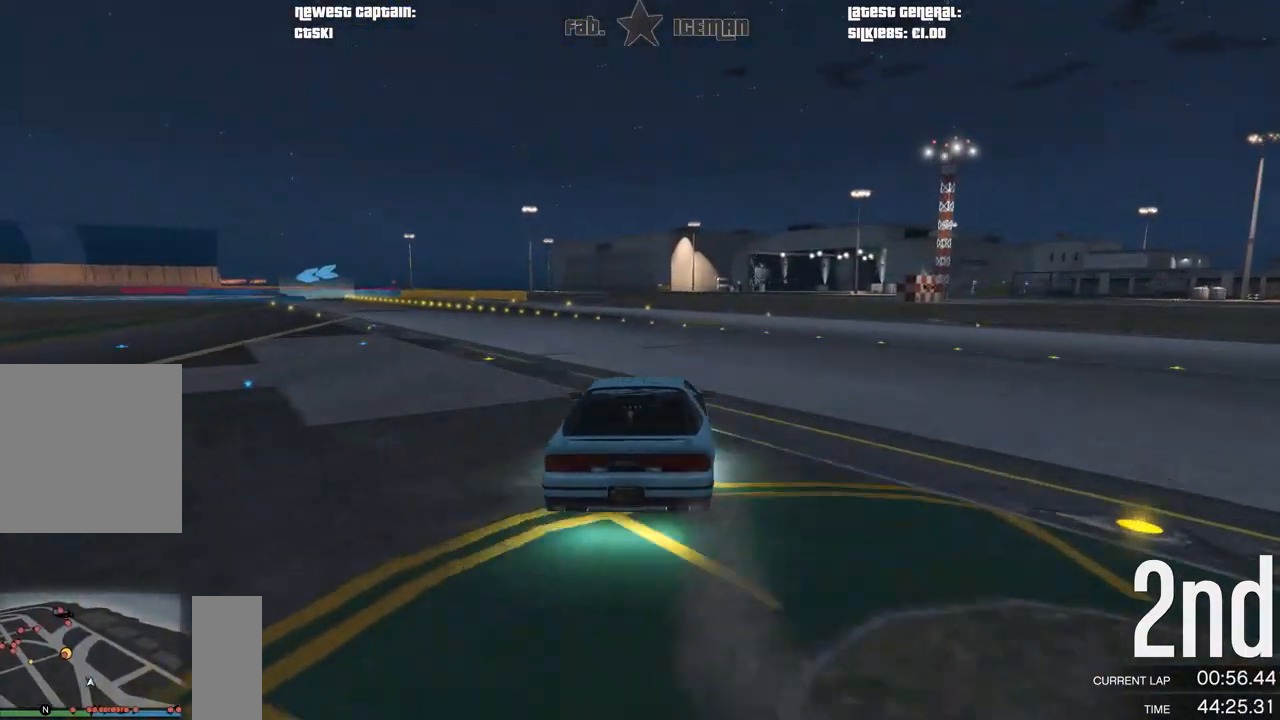
{"buttons": ["R2"], "left_stick": "center", "right_stick": "center", "events": [[21, "left_stick", "down-left"], [229, "left_stick", "center"], [292, "left_stick", "down-left"], [479, "left_stick", "center"]]}
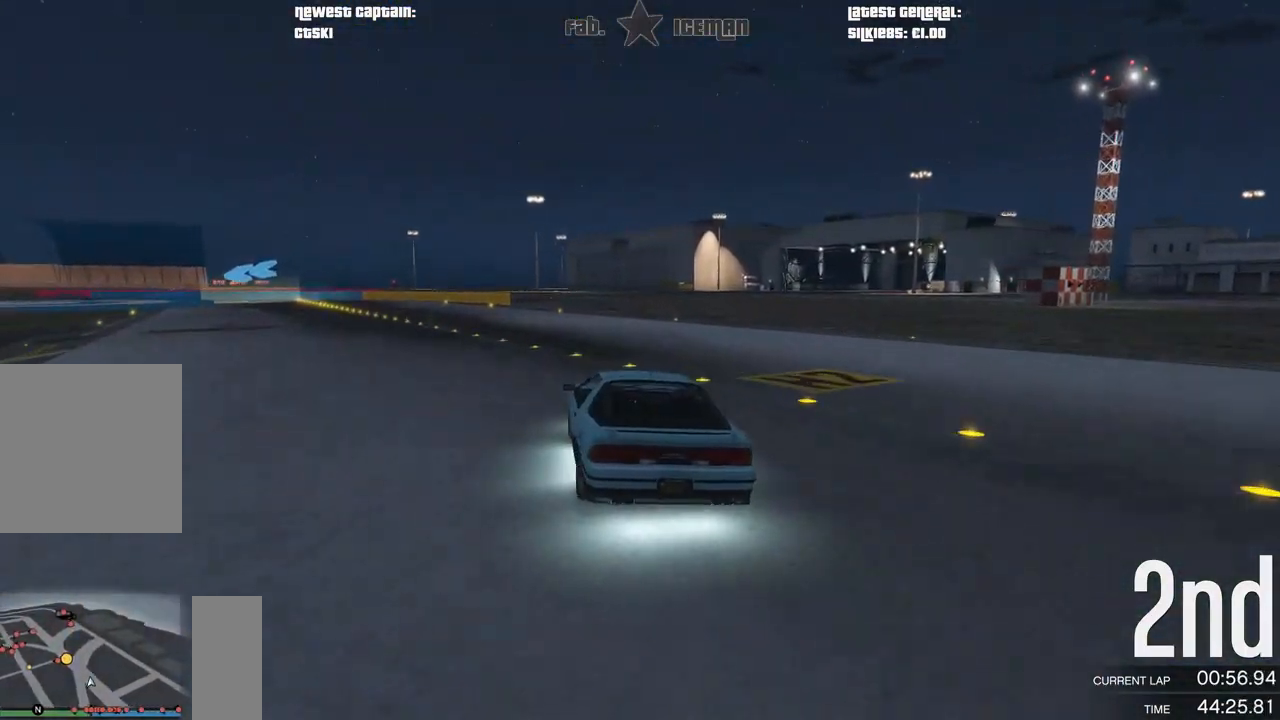
{"buttons": ["L2"], "left_stick": "center", "right_stick": "center", "events": [[83, "left_stick", "left"], [146, "left_stick", "down-left"], [312, "L2", "down"], [354, "R2", "up"], [375, "left_stick", "center"]]}
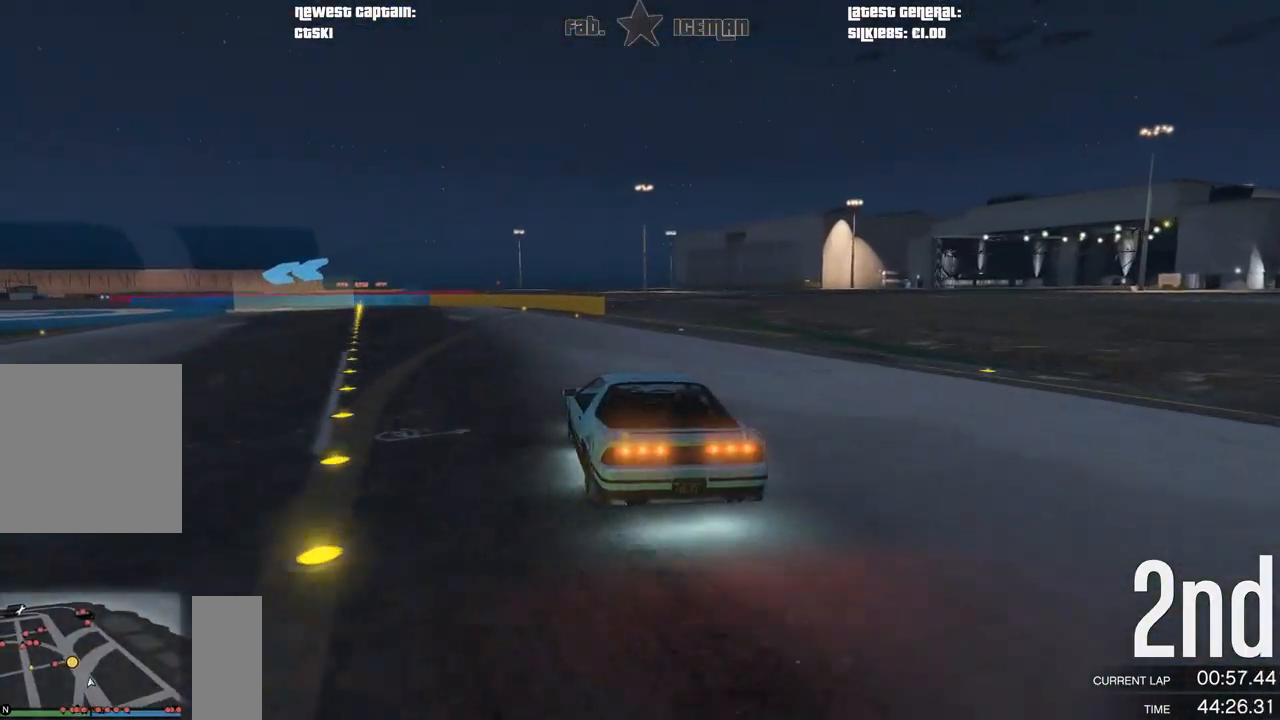
{"buttons": [], "left_stick": "down-left", "right_stick": "center", "events": [[42, "left_stick", "down-left"], [375, "L2", "up"]]}
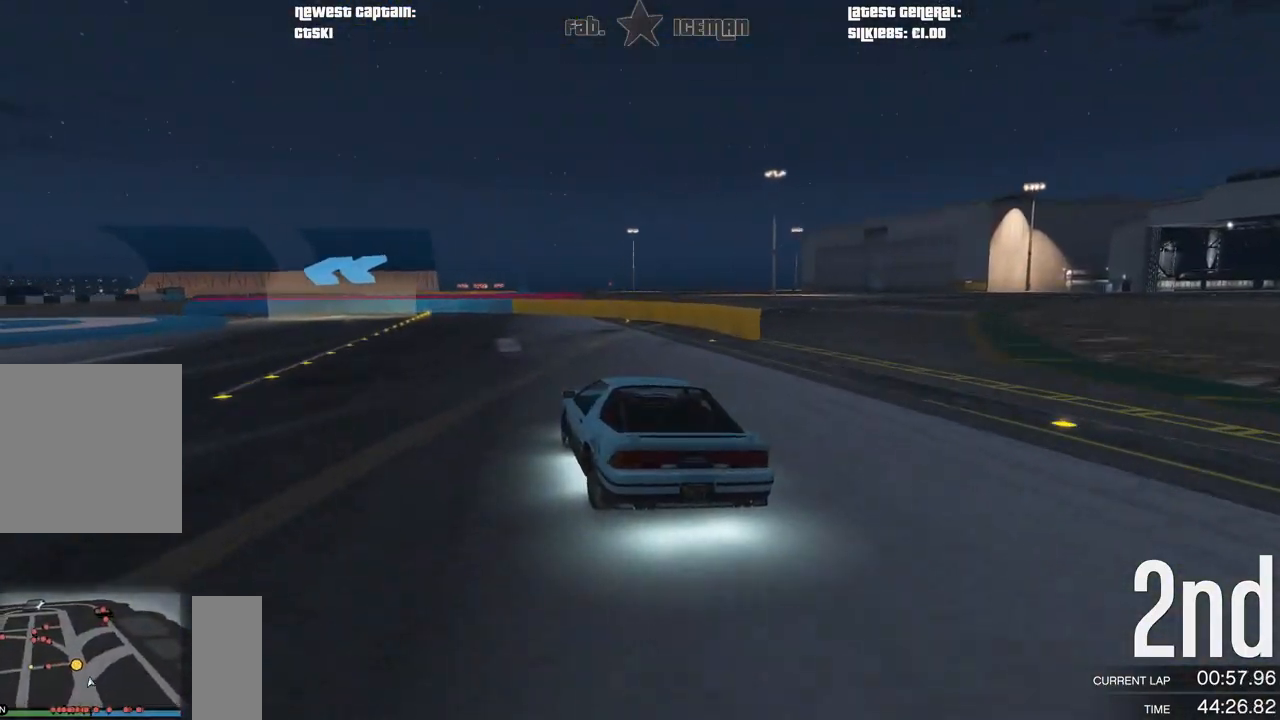
{"buttons": ["R2"], "left_stick": "down-left", "right_stick": "center", "events": [[83, "left_stick", "center"], [208, "left_stick", "down-left"], [250, "R2", "down"]]}
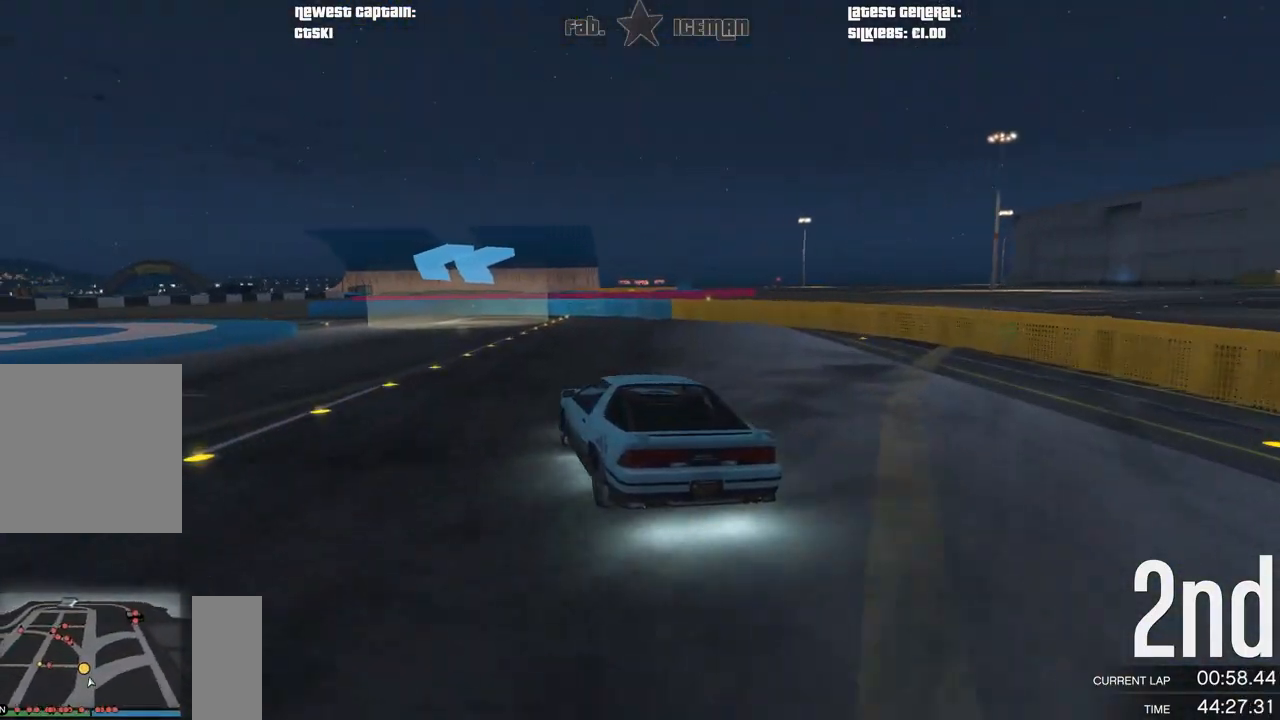
{"buttons": [], "left_stick": "down-left", "right_stick": "center", "events": [[458, "R2", "up"]]}
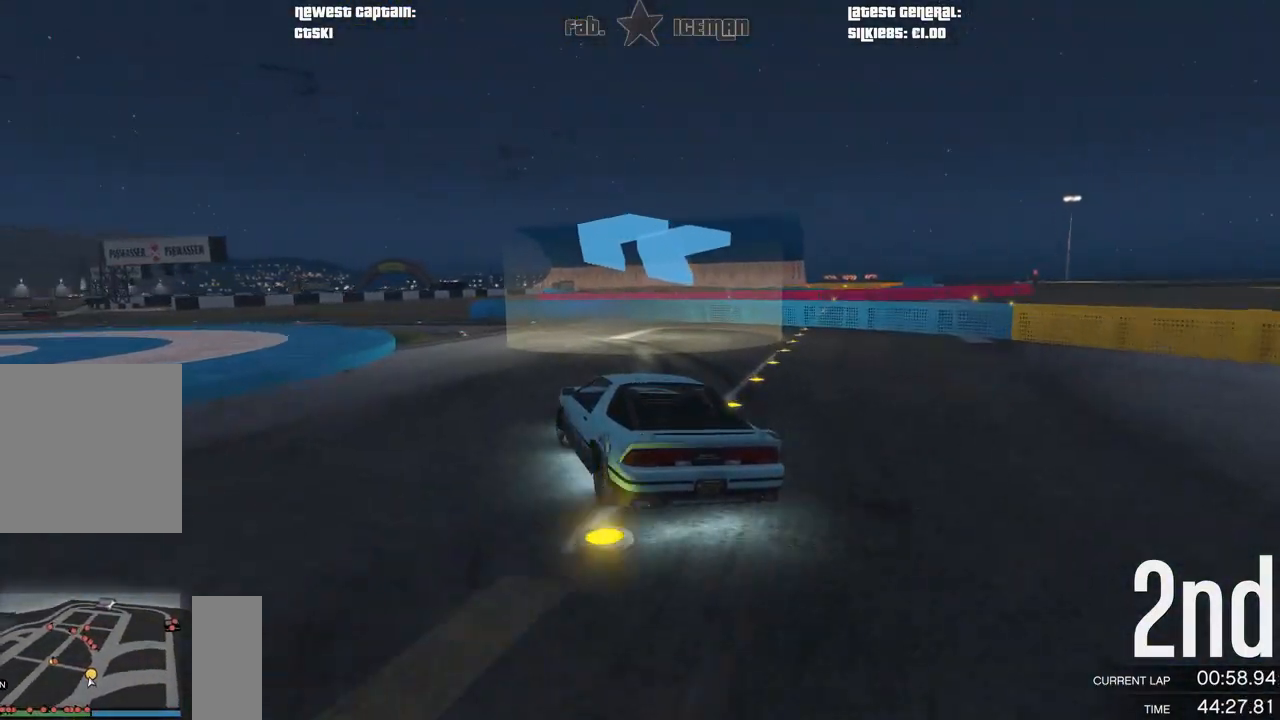
{"buttons": ["R2"], "left_stick": "down-left", "right_stick": "center", "events": [[271, "R2", "down"]]}